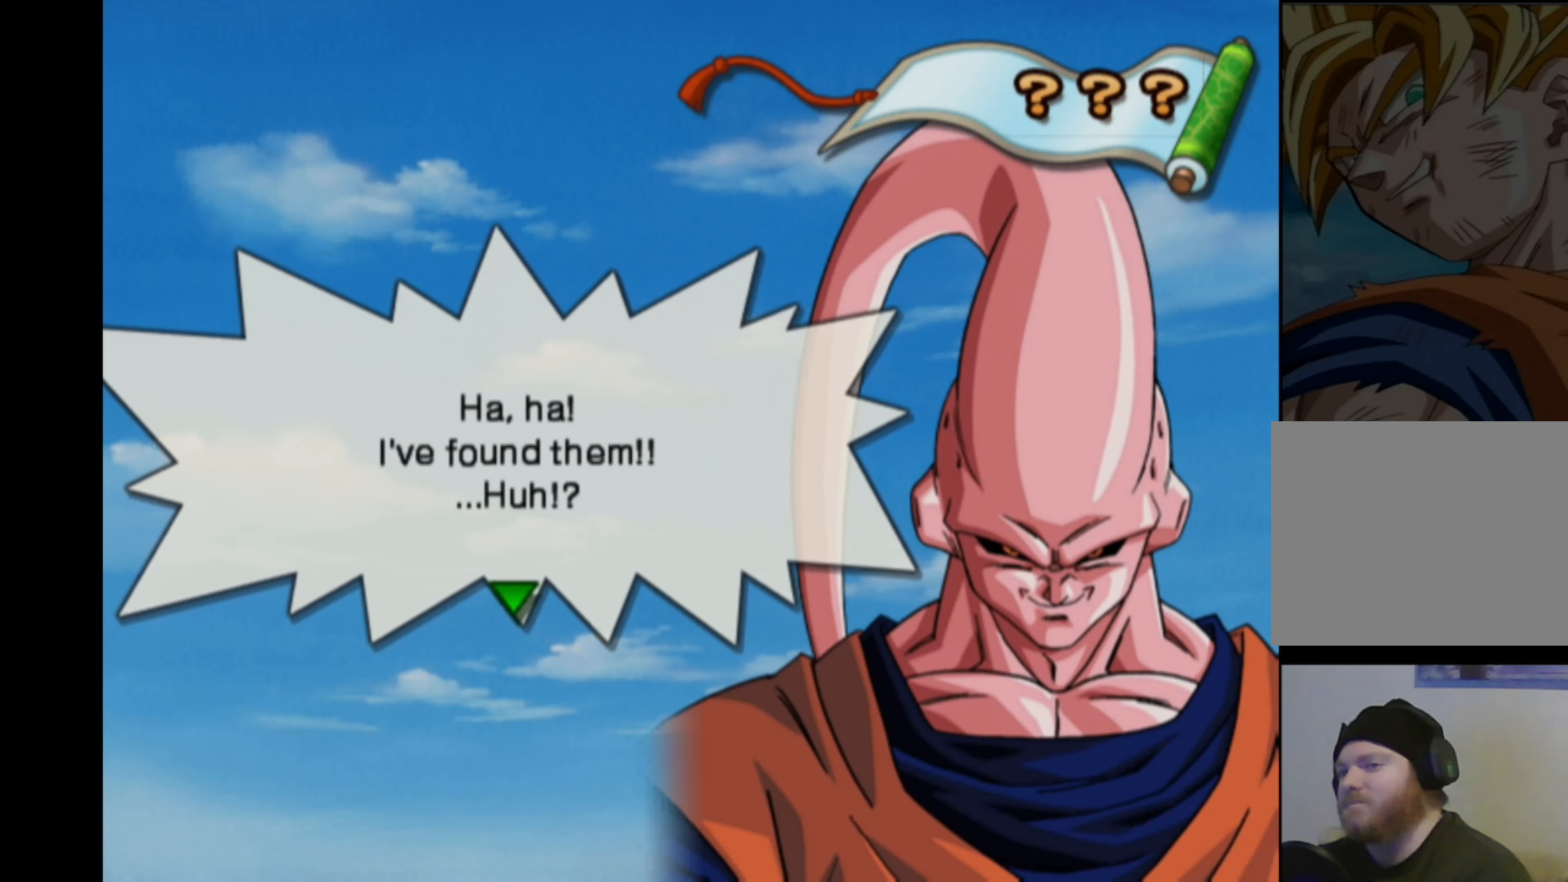
Gameplay with a controller (PlayStation layout); each line is a JSON object with the inputs held at the frame after it. "events" lists button and stick changes between this image and that frame as [ms after this image, input, new state], when the widget could be followed in between. Not read: L3 R3.
{"buttons": [], "left_stick": "center", "right_stick": "center", "events": [[133, "CROSS", "down"], [217, "CROSS", "up"]]}
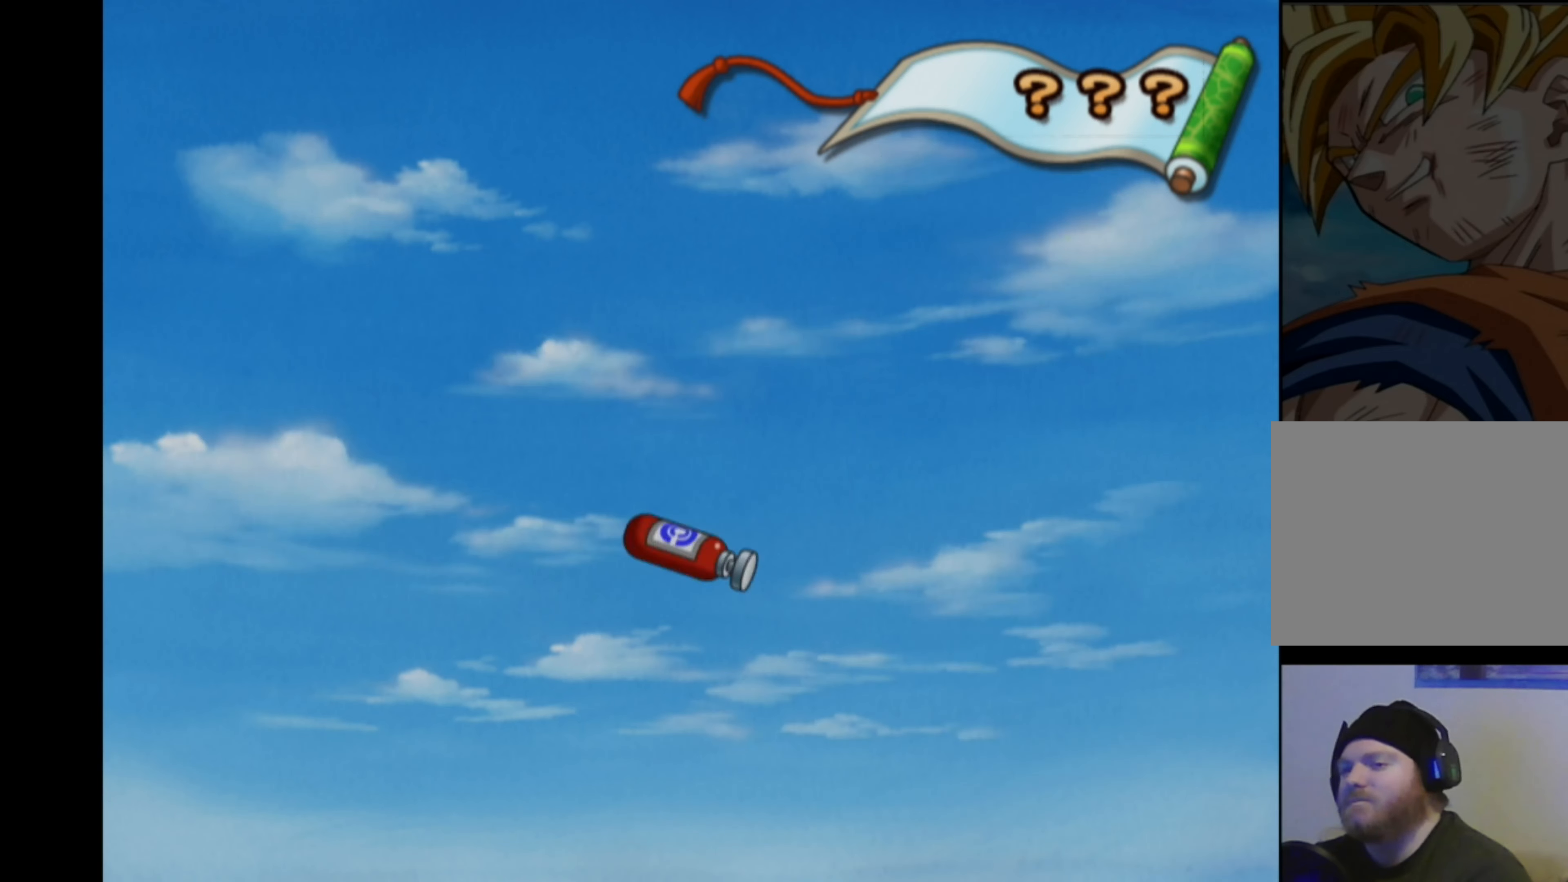
{"buttons": [], "left_stick": "center", "right_stick": "center", "events": []}
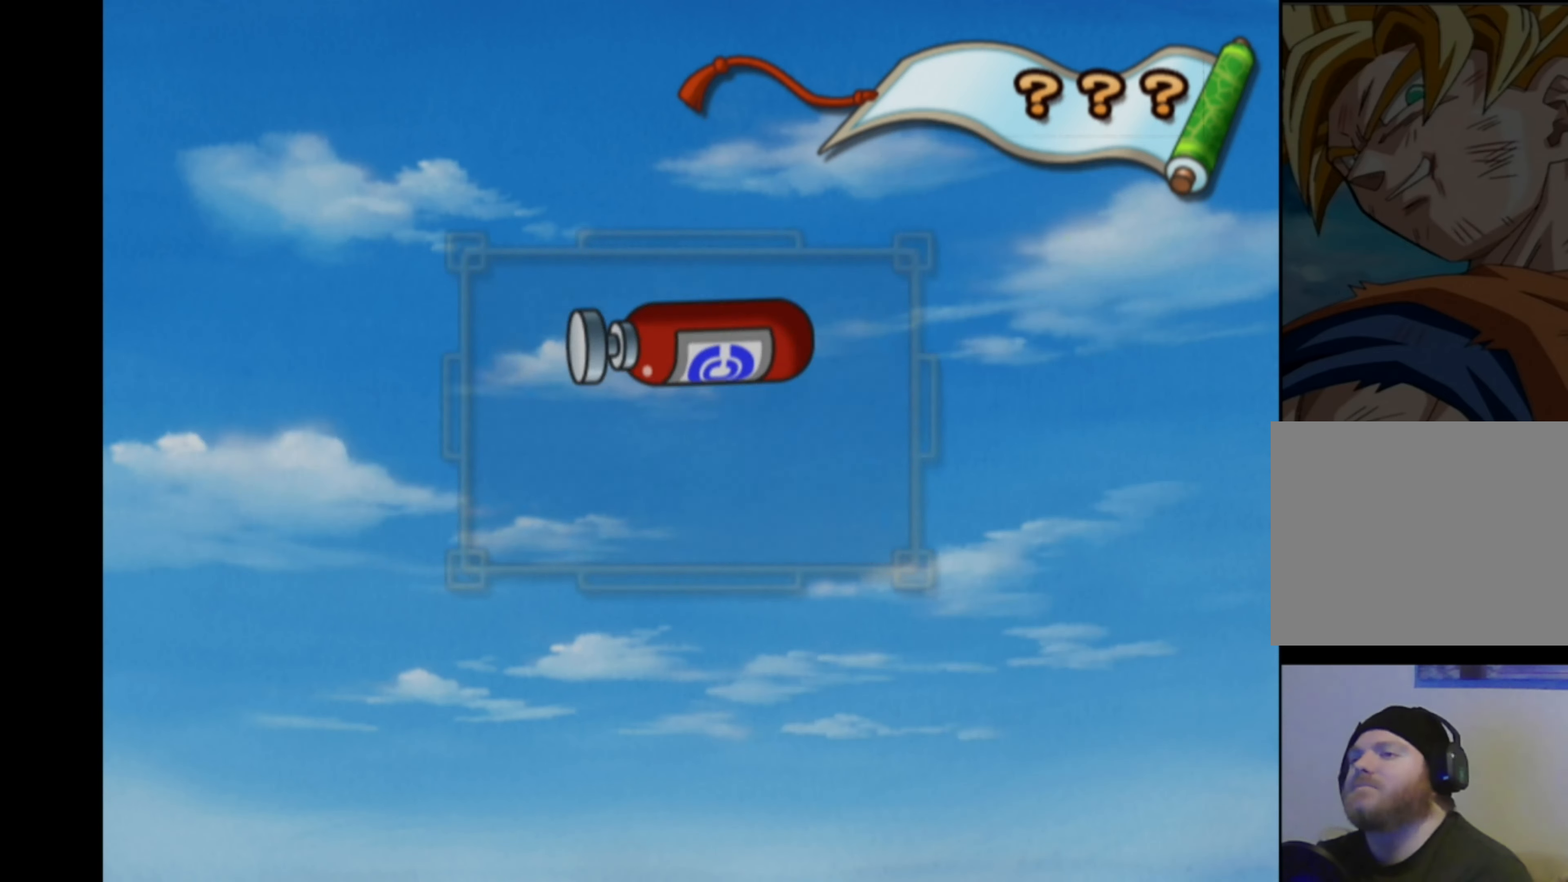
{"buttons": [], "left_stick": "center", "right_stick": "center", "events": []}
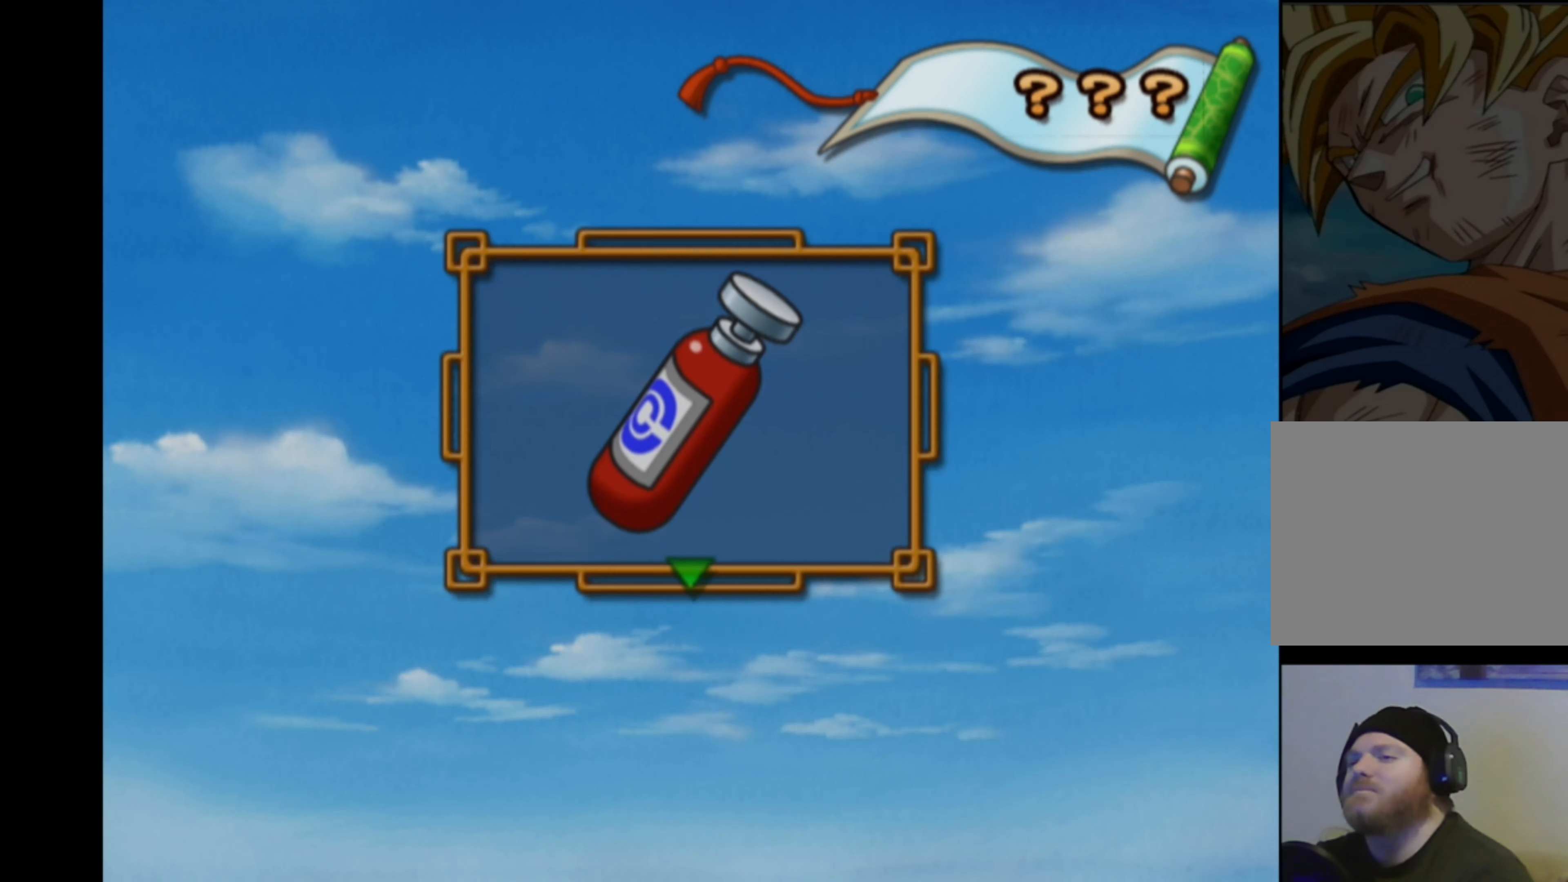
{"buttons": [], "left_stick": "center", "right_stick": "center", "events": []}
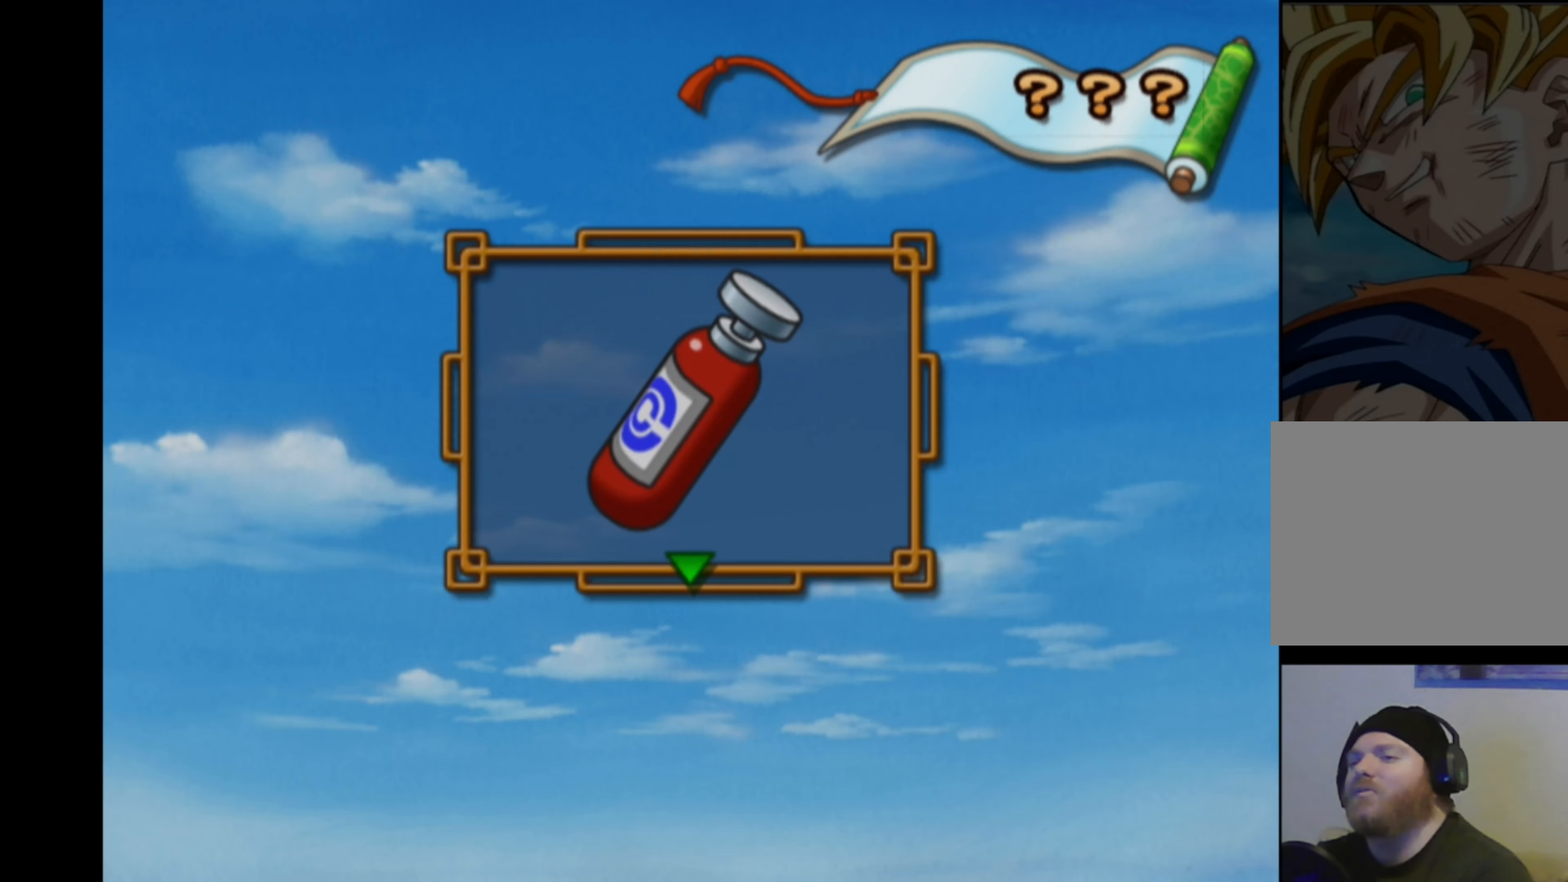
{"buttons": [], "left_stick": "center", "right_stick": "center", "events": [[384, "CROSS", "down"], [484, "CROSS", "up"]]}
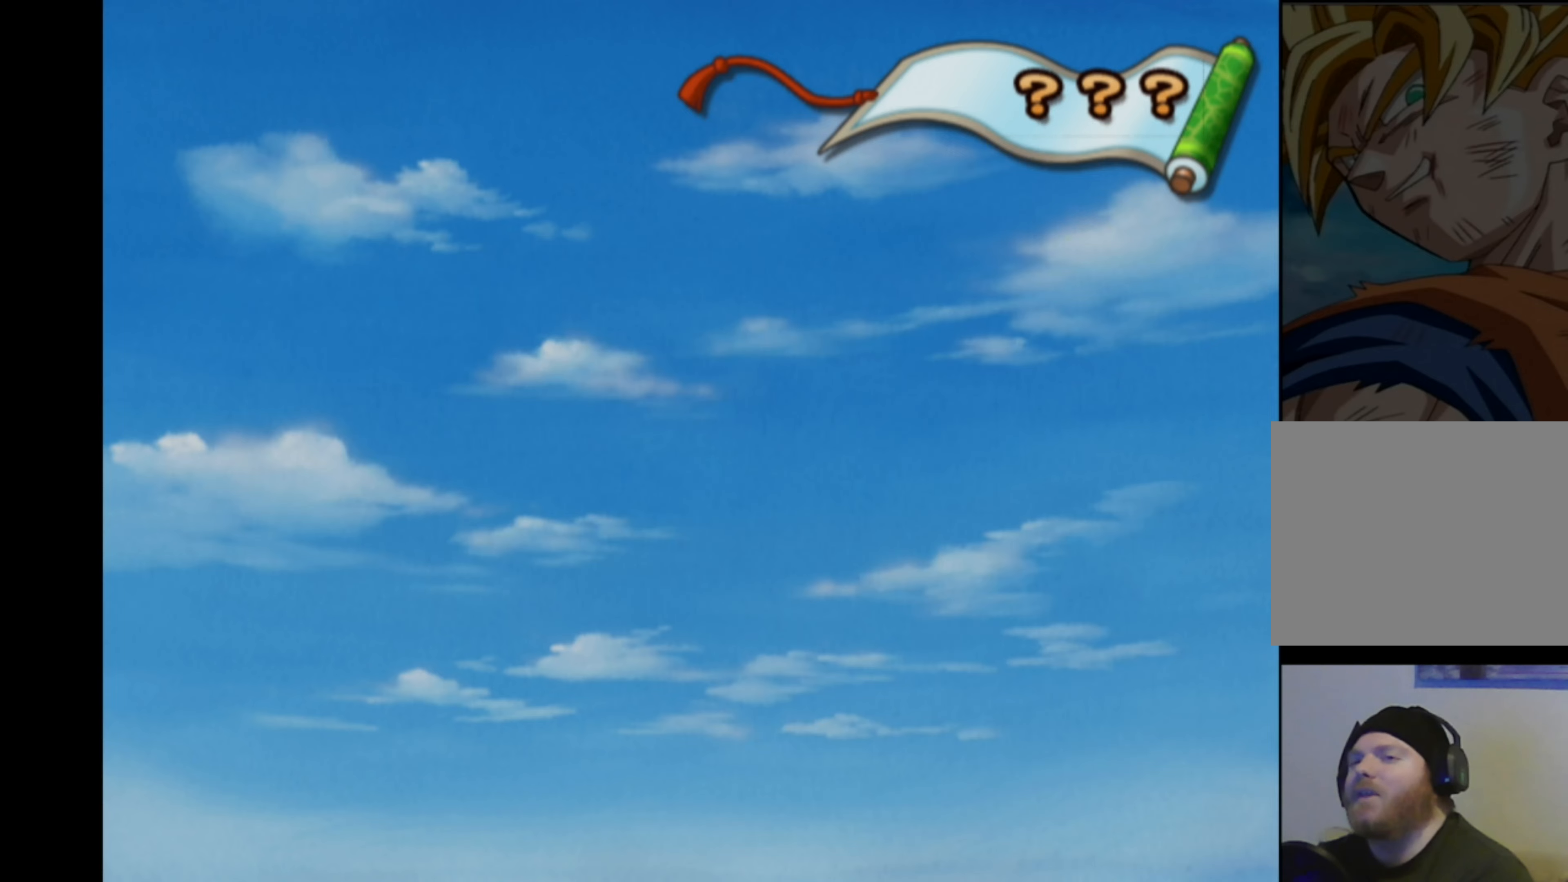
{"buttons": [], "left_stick": "center", "right_stick": "center", "events": []}
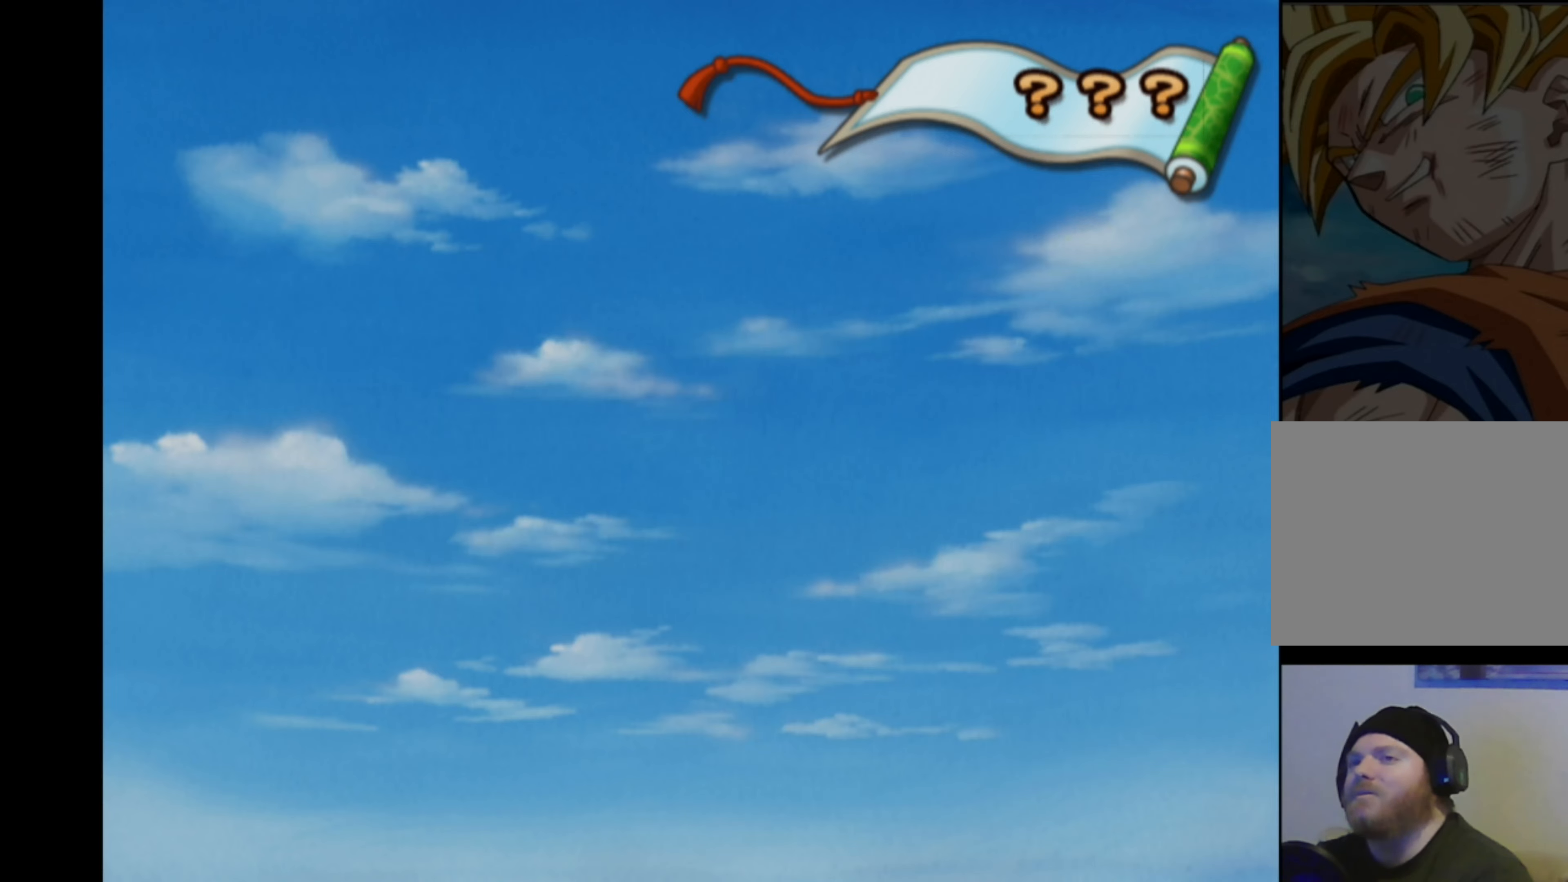
{"buttons": [], "left_stick": "center", "right_stick": "center", "events": []}
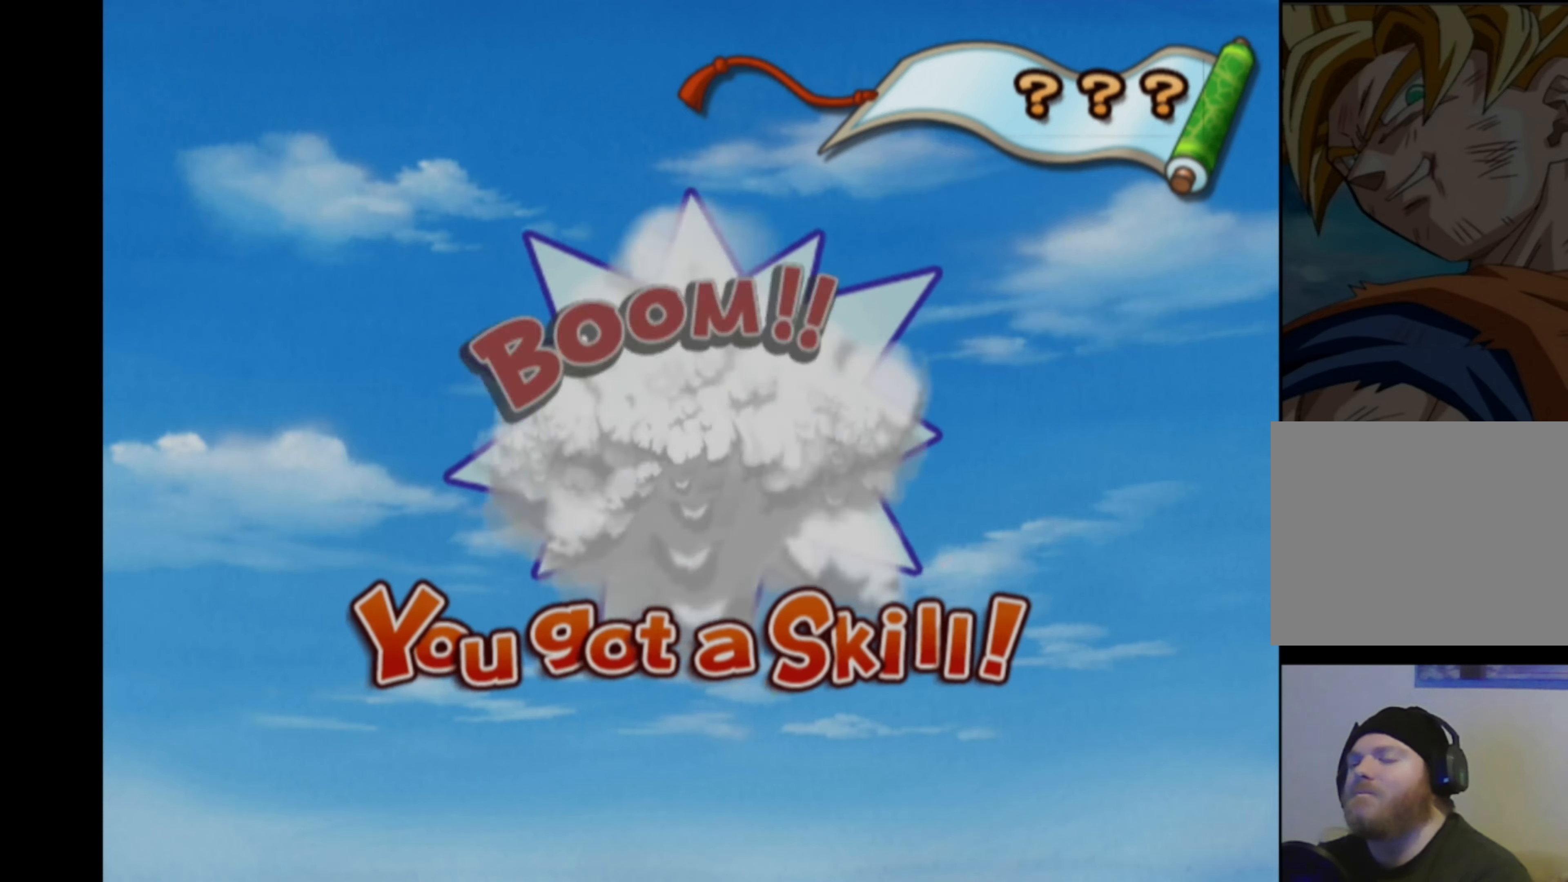
{"buttons": [], "left_stick": "center", "right_stick": "center", "events": []}
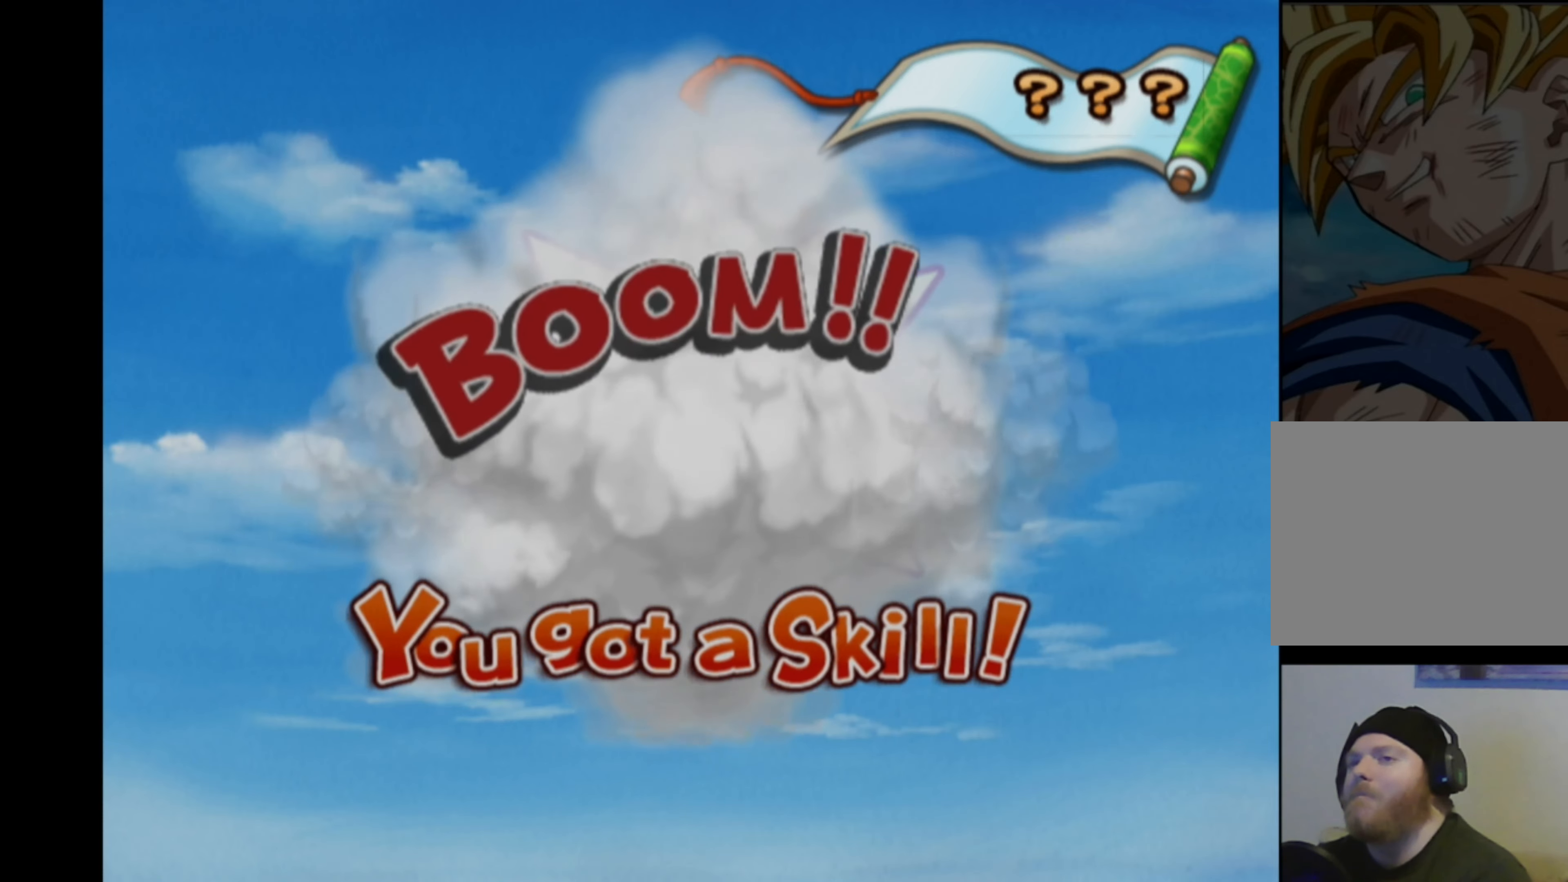
{"buttons": [], "left_stick": "center", "right_stick": "center", "events": []}
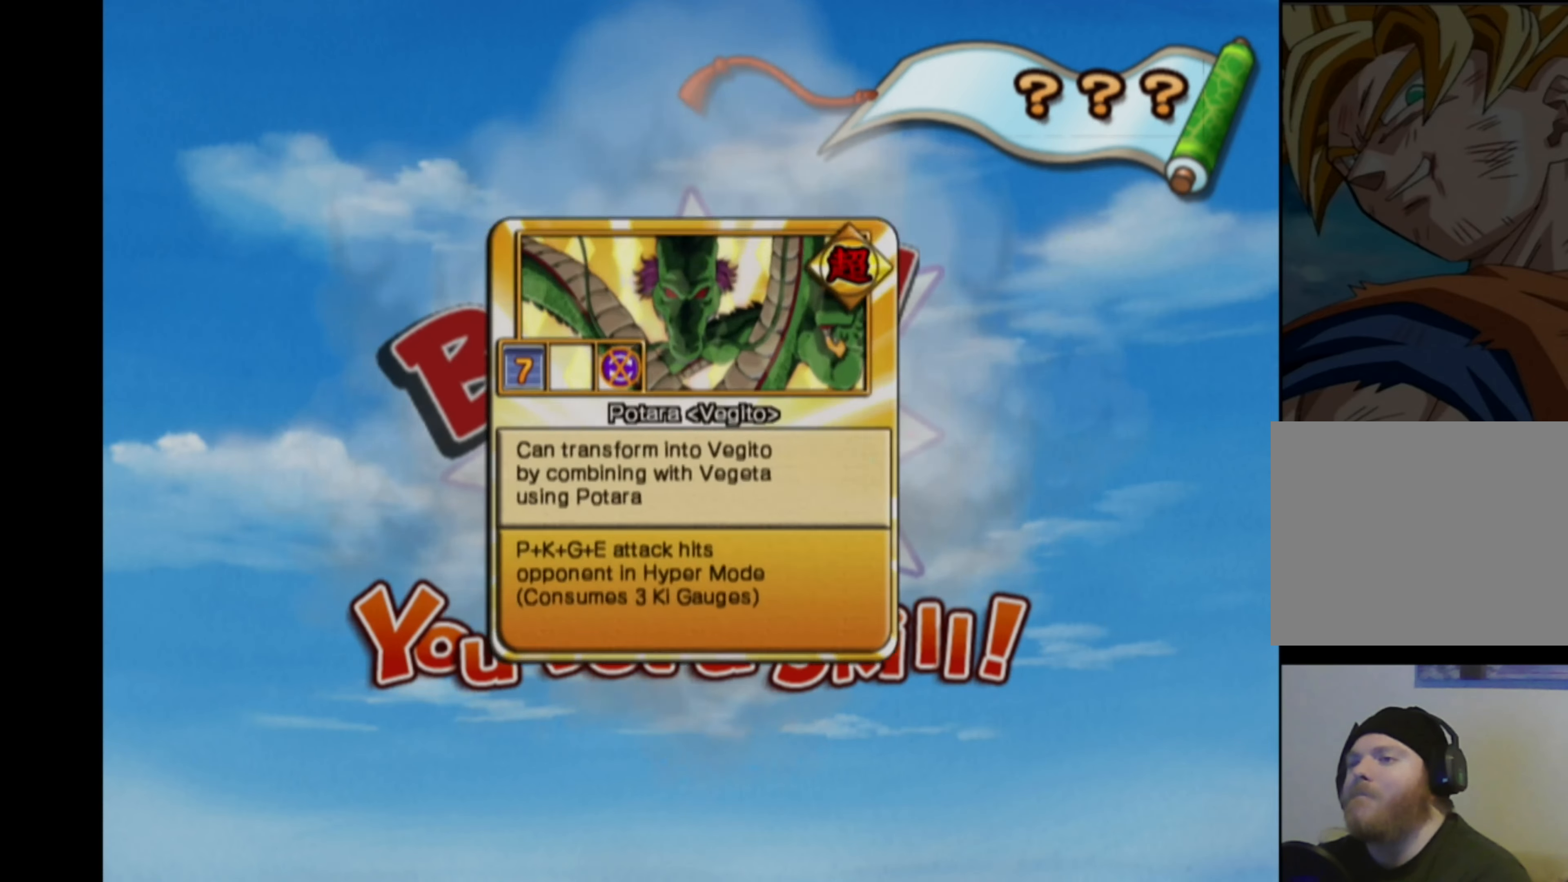
{"buttons": [], "left_stick": "center", "right_stick": "center", "events": []}
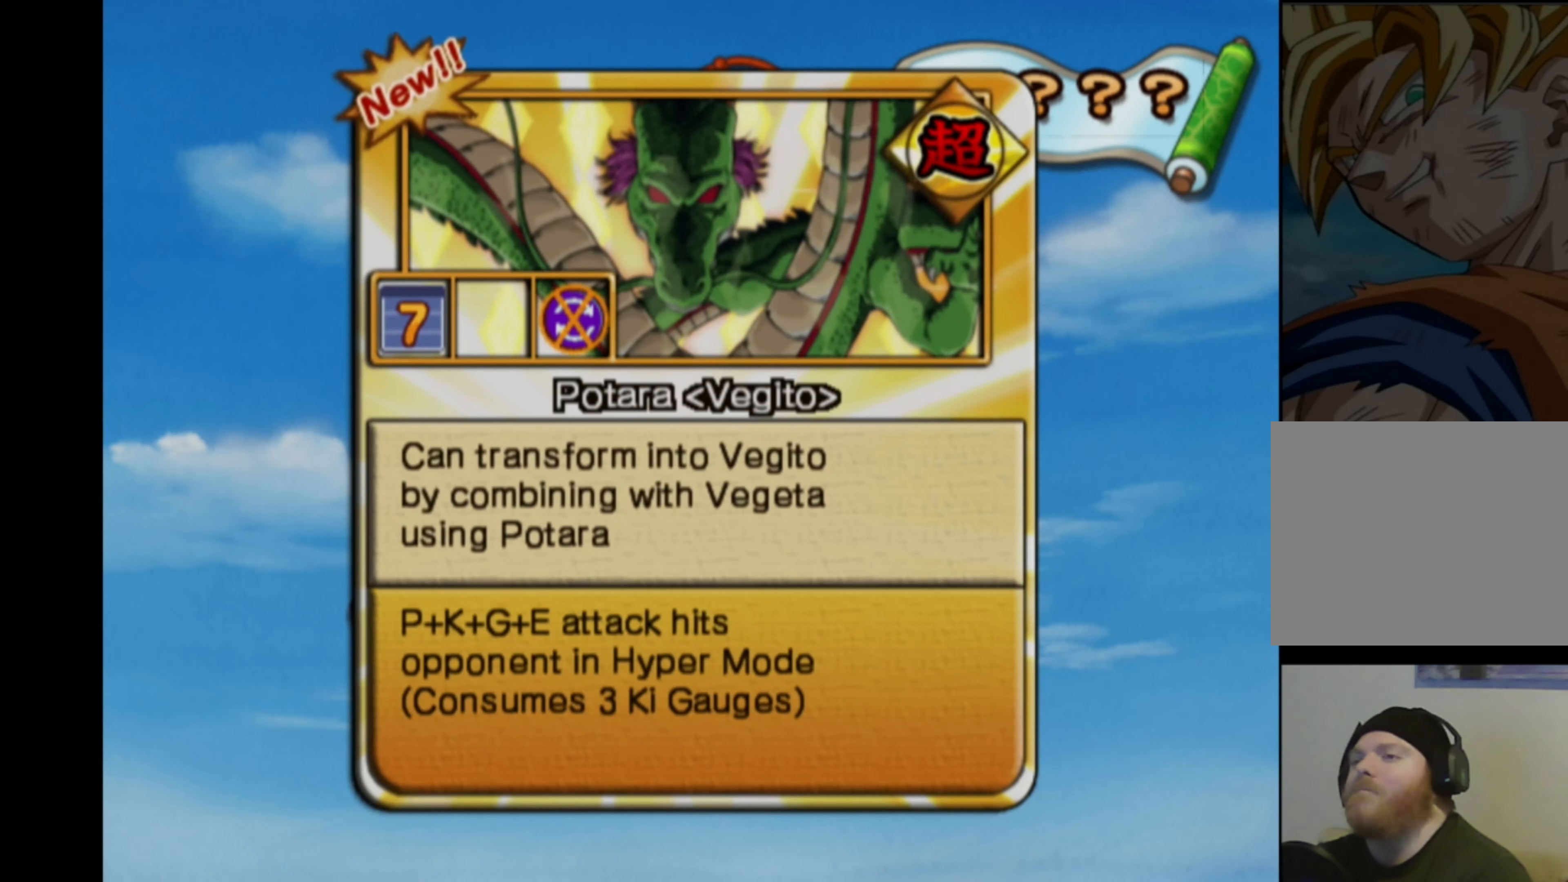
{"buttons": [], "left_stick": "center", "right_stick": "center", "events": []}
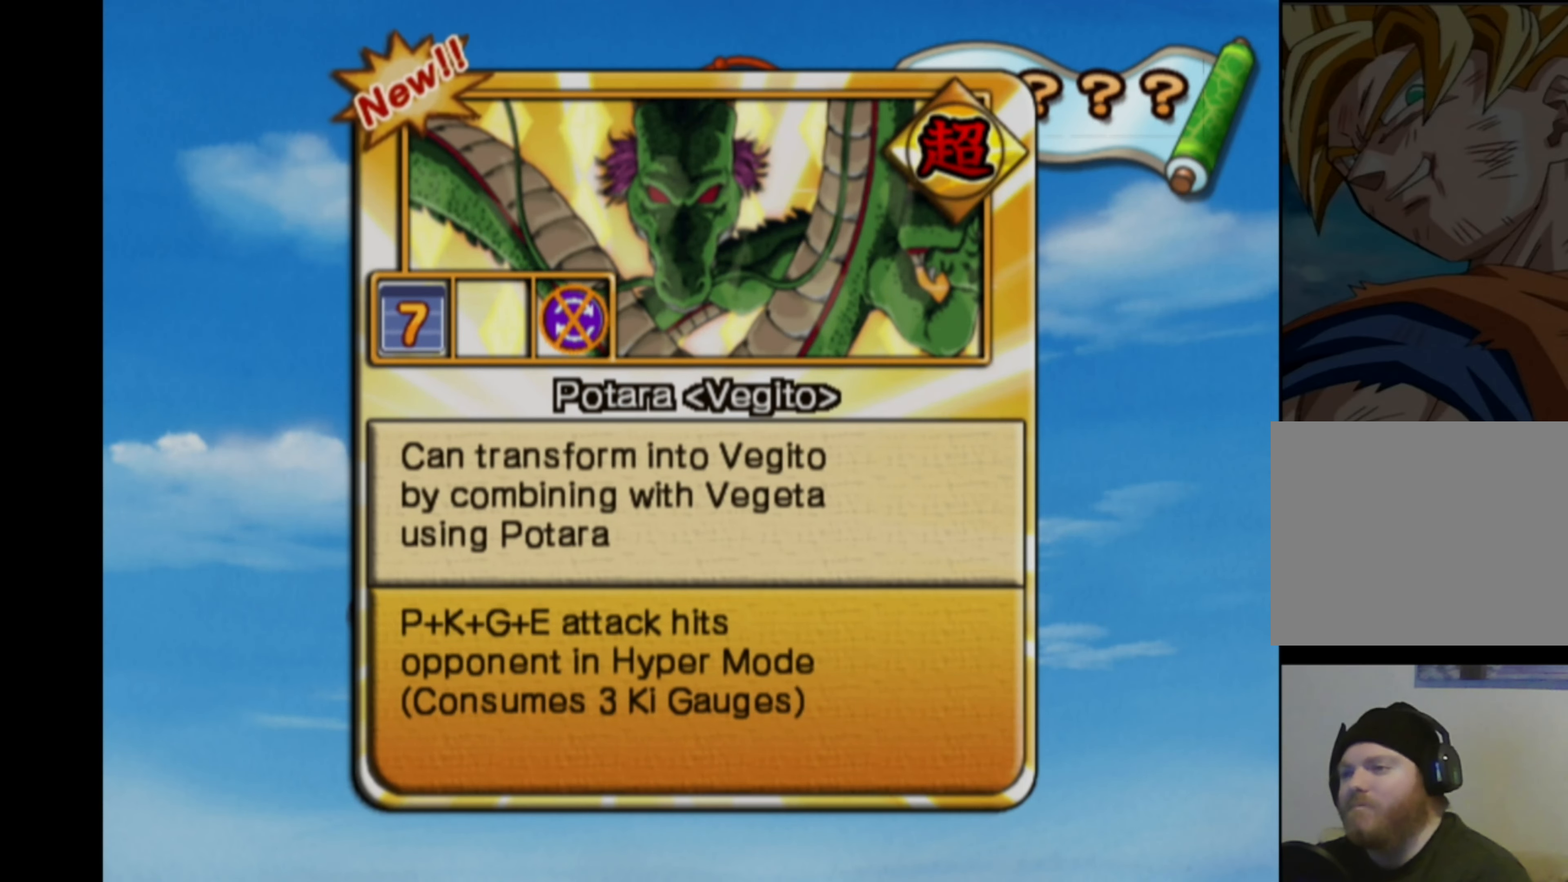
{"buttons": [], "left_stick": "center", "right_stick": "center", "events": []}
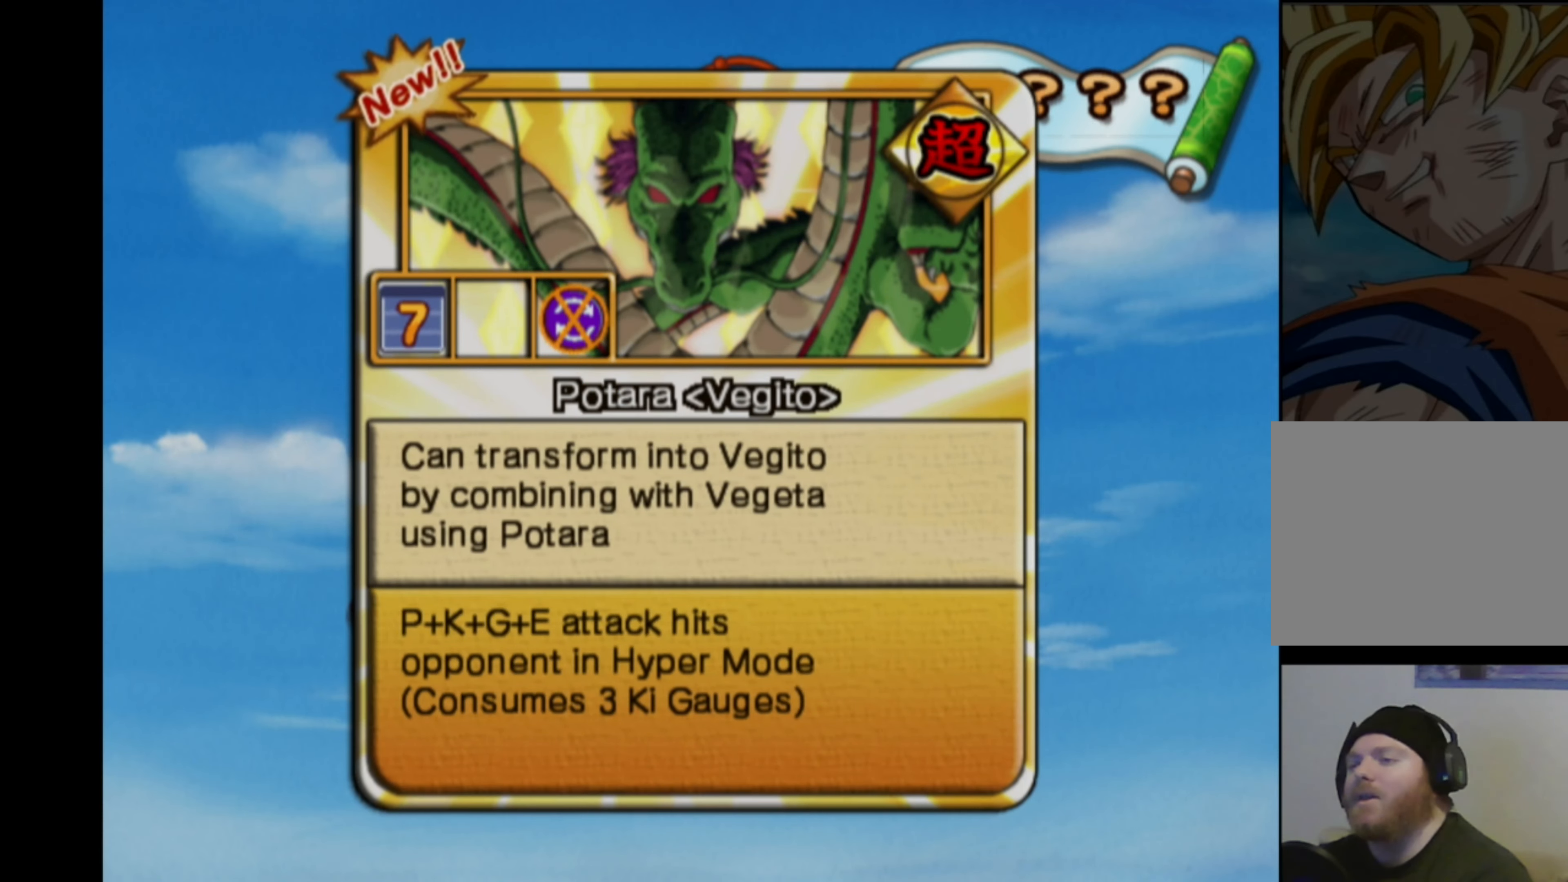
{"buttons": [], "left_stick": "center", "right_stick": "center", "events": [[350, "SQUARE", "down"], [434, "SQUARE", "up"]]}
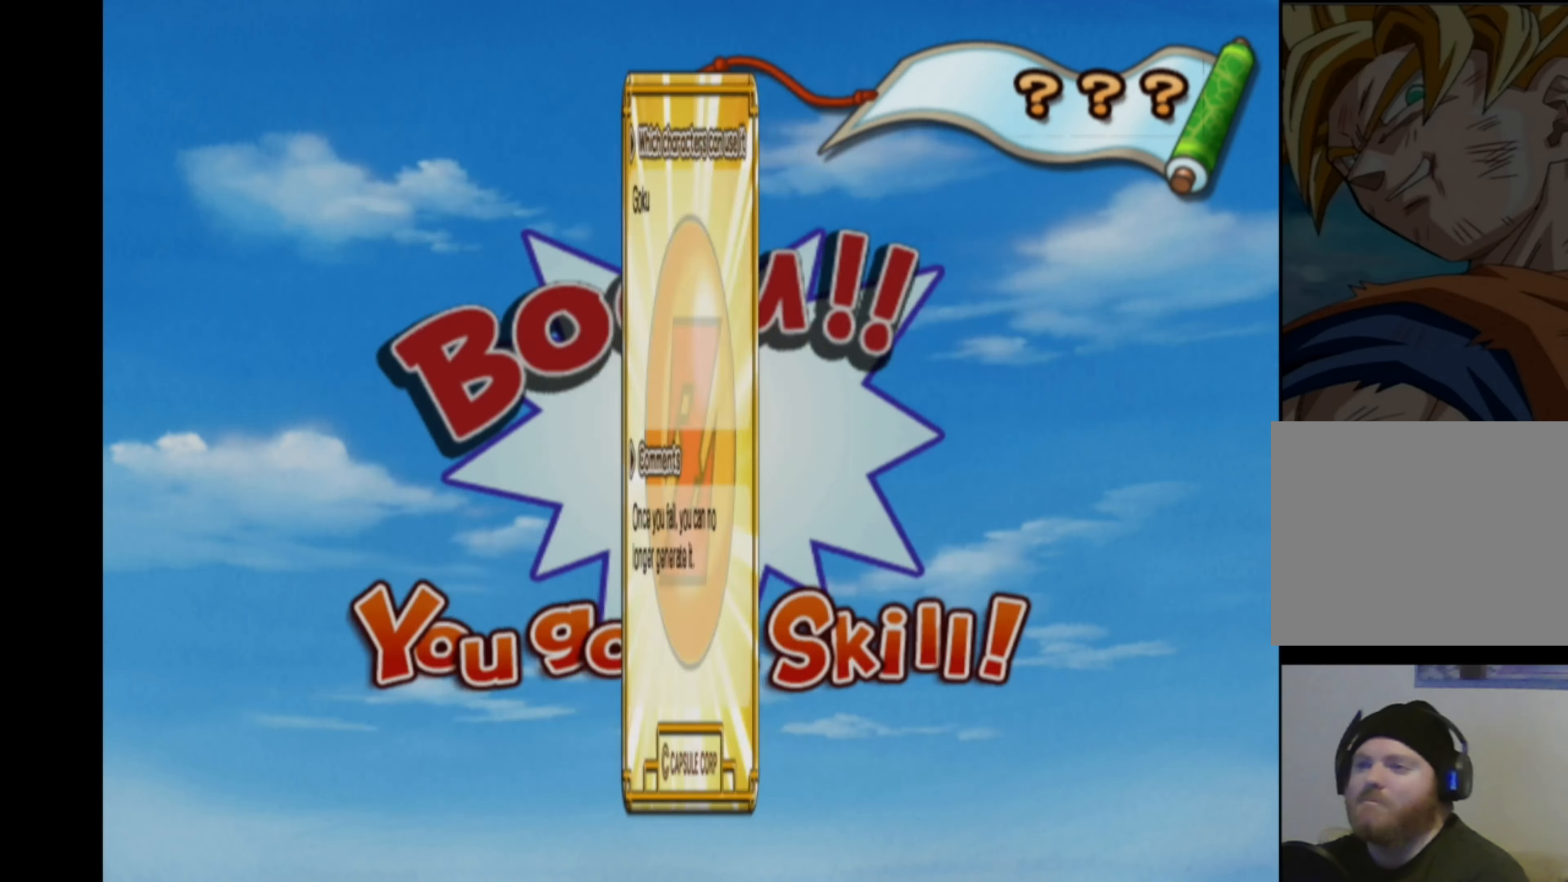
{"buttons": [], "left_stick": "center", "right_stick": "center", "events": []}
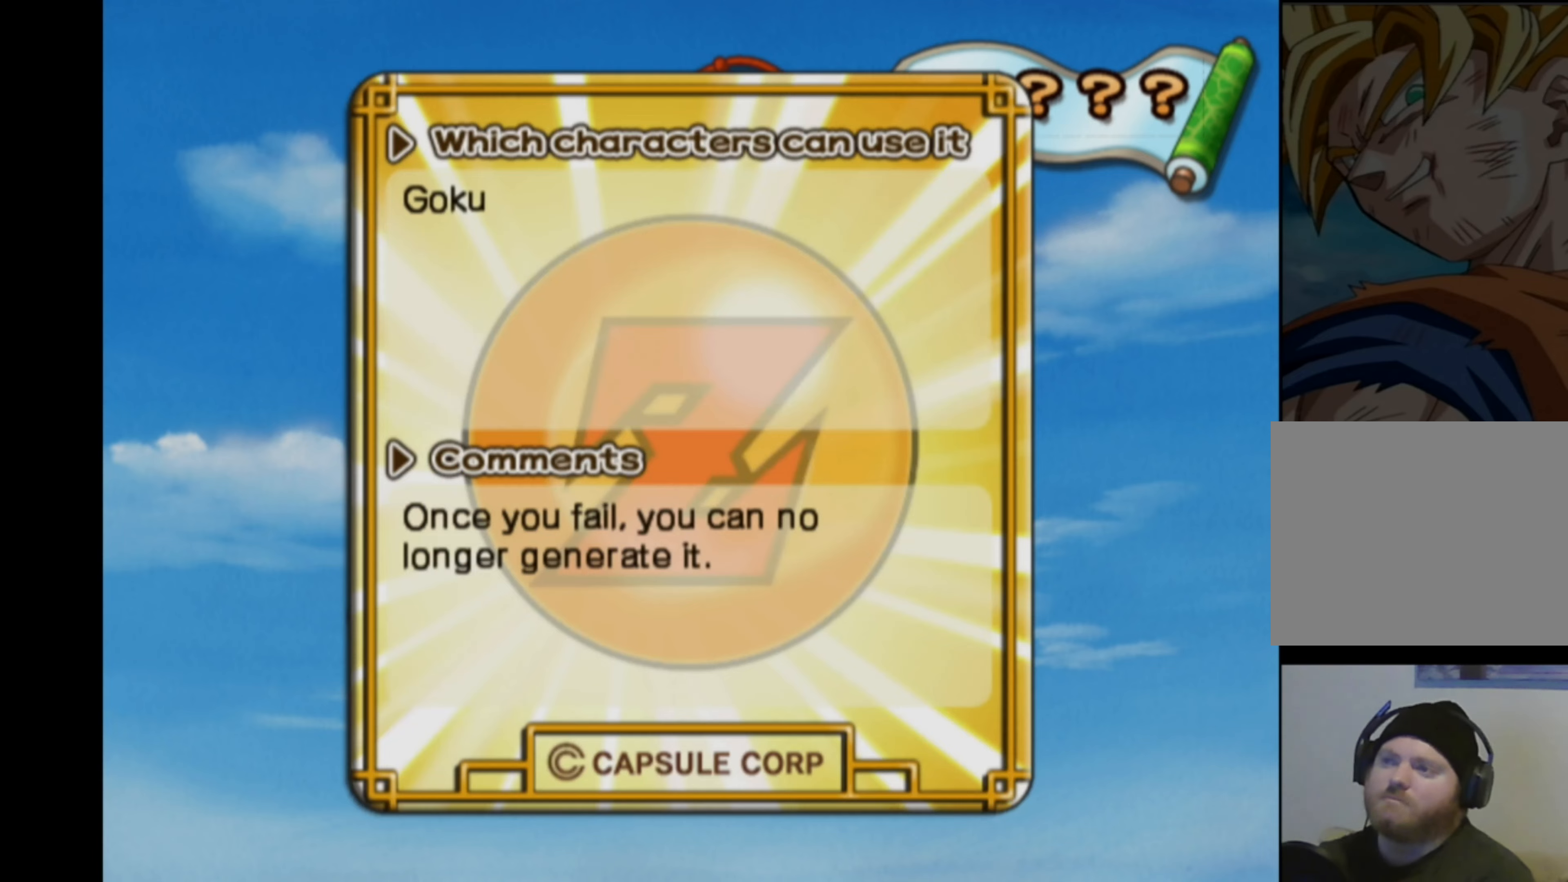
{"buttons": ["SQUARE"], "left_stick": "center", "right_stick": "center", "events": [[483, "SQUARE", "down"]]}
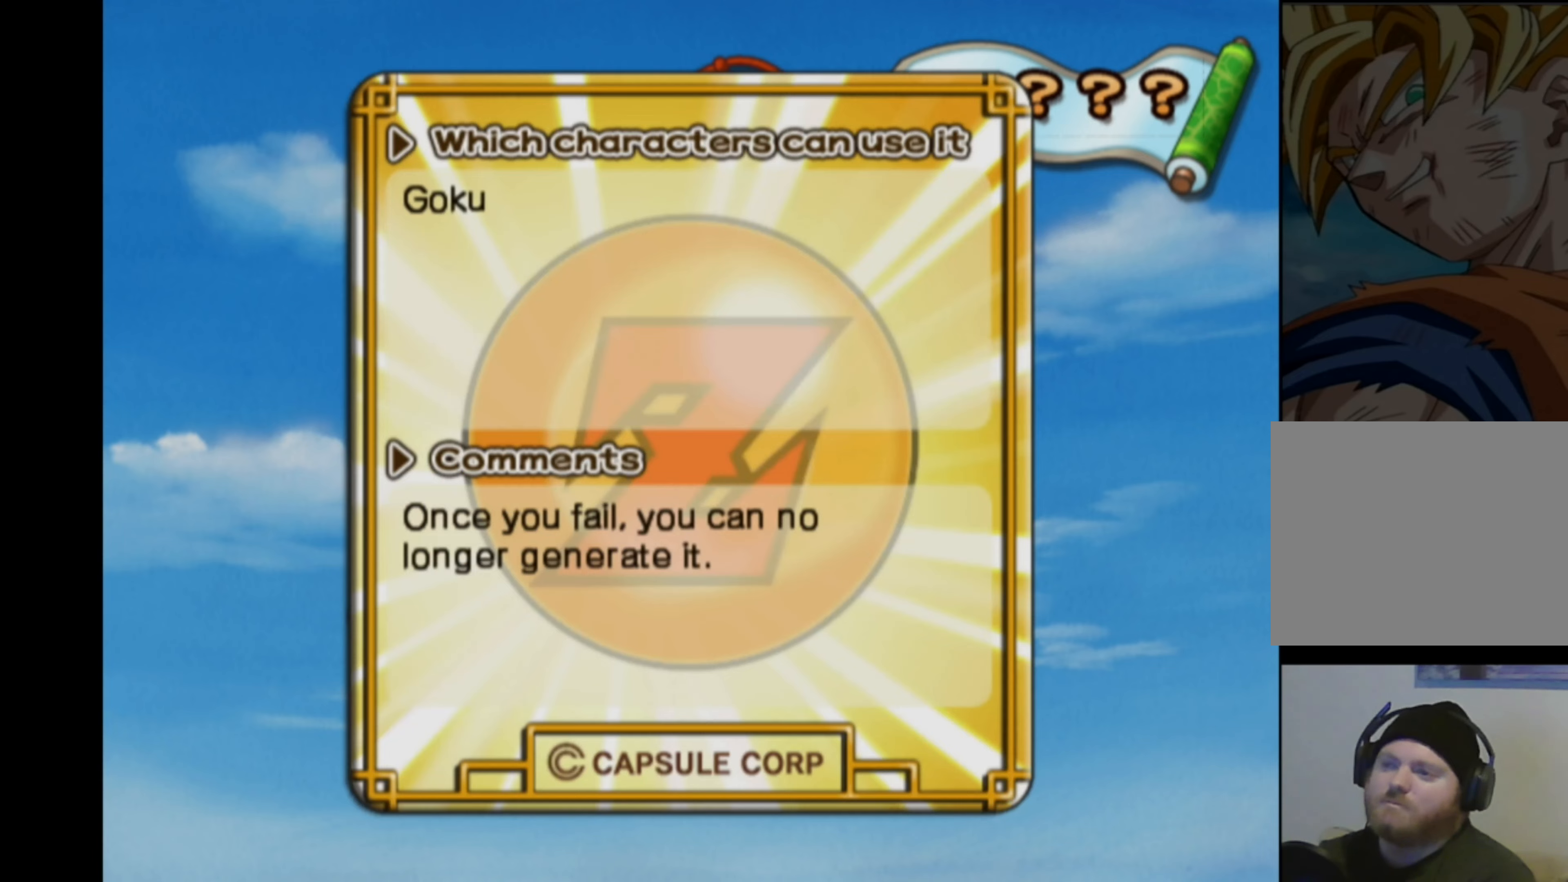
{"buttons": [], "left_stick": "center", "right_stick": "center", "events": [[83, "SQUARE", "up"]]}
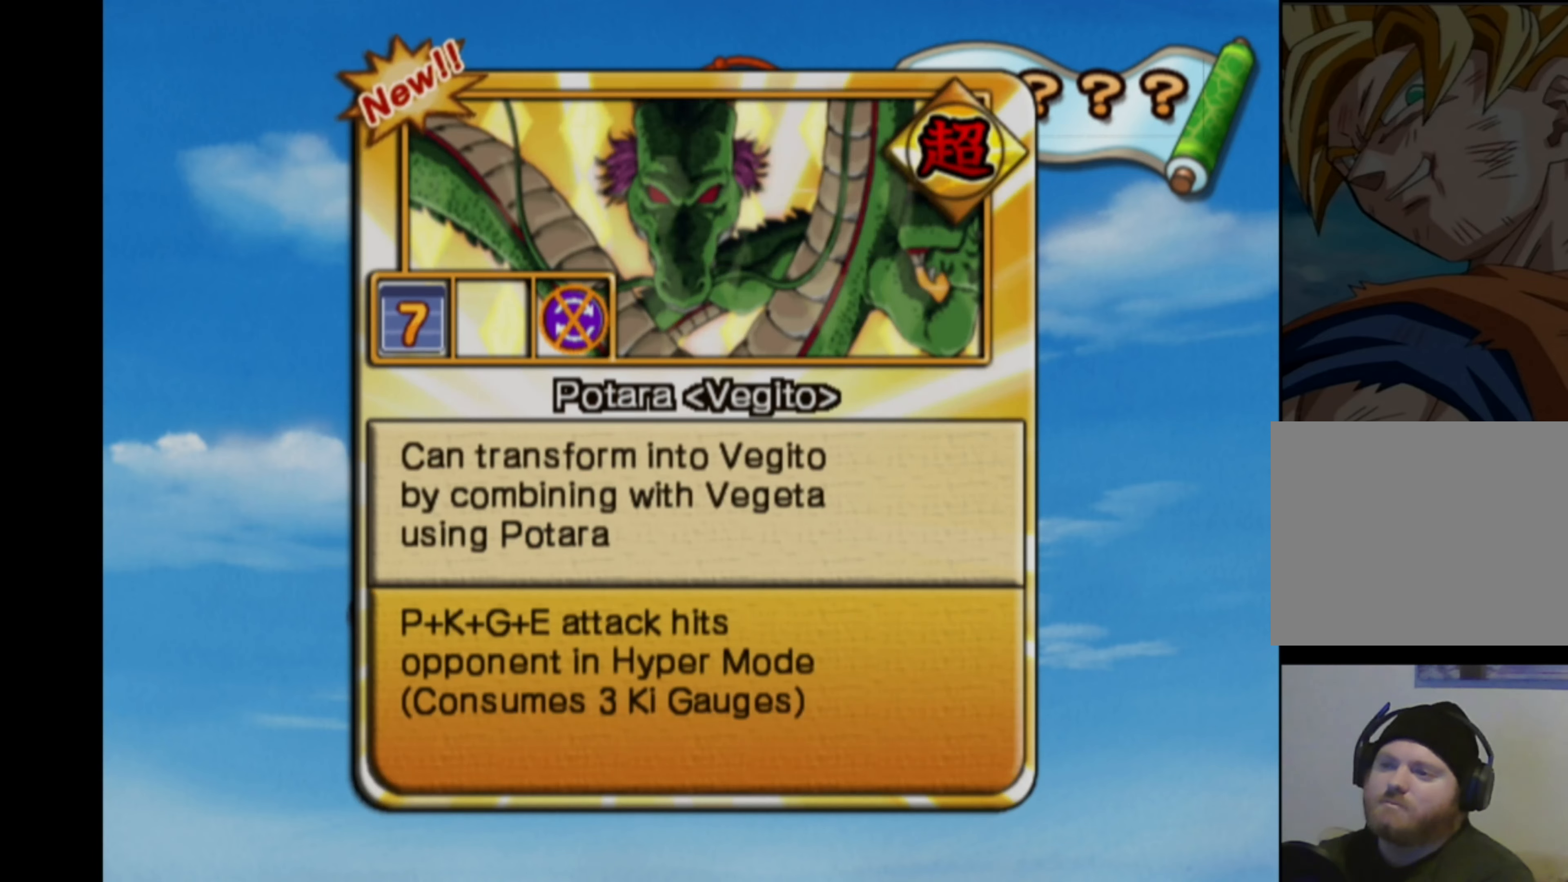
{"buttons": [], "left_stick": "center", "right_stick": "center", "events": [[233, "SQUARE", "down"], [333, "SQUARE", "up"]]}
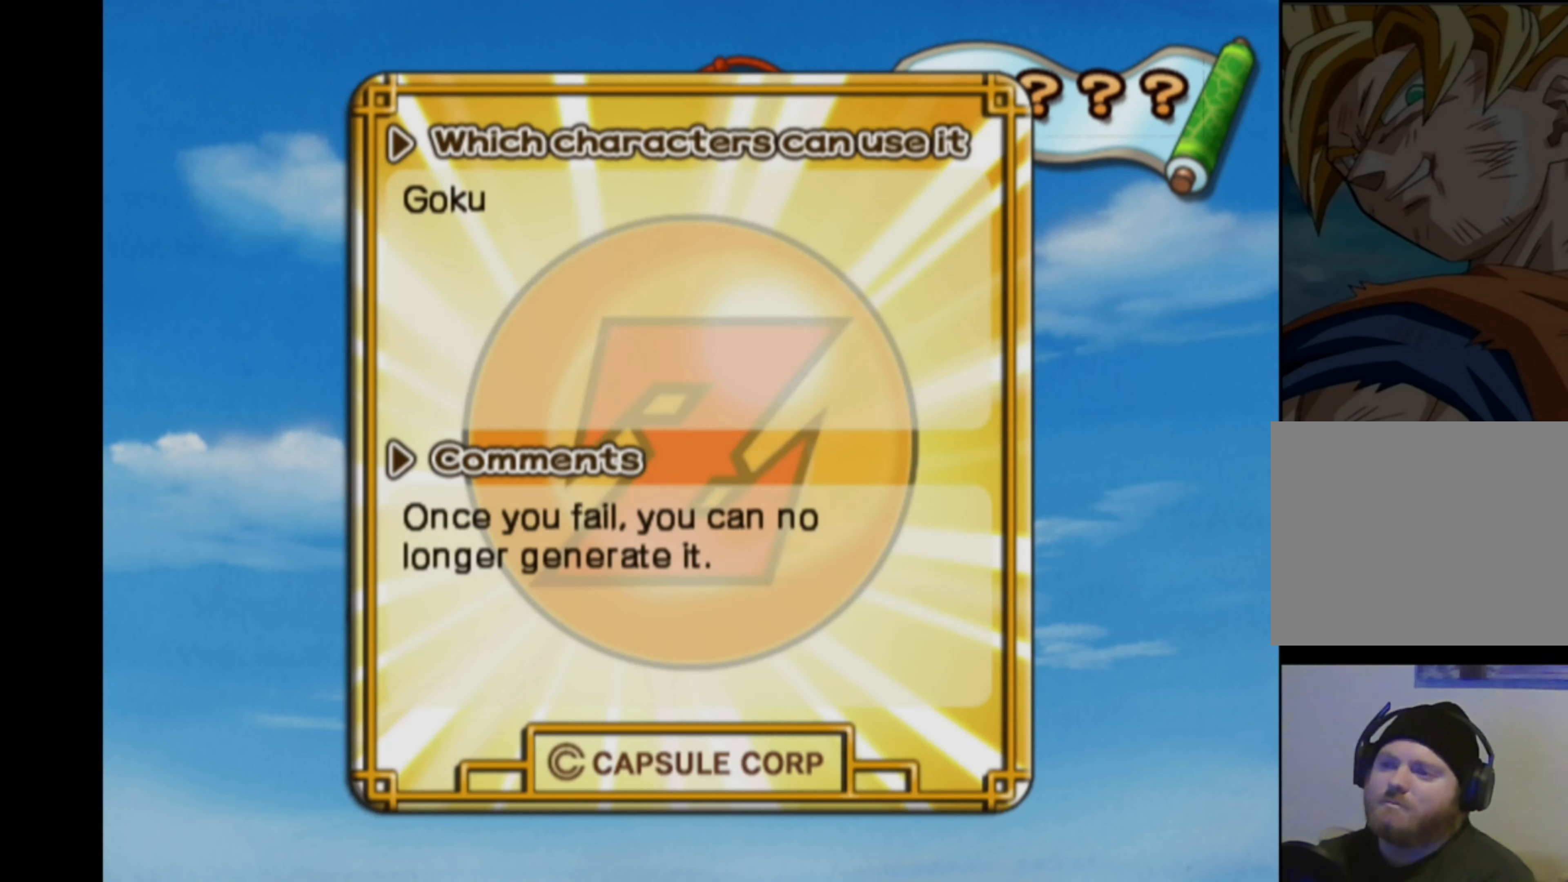
{"buttons": [], "left_stick": "center", "right_stick": "center", "events": []}
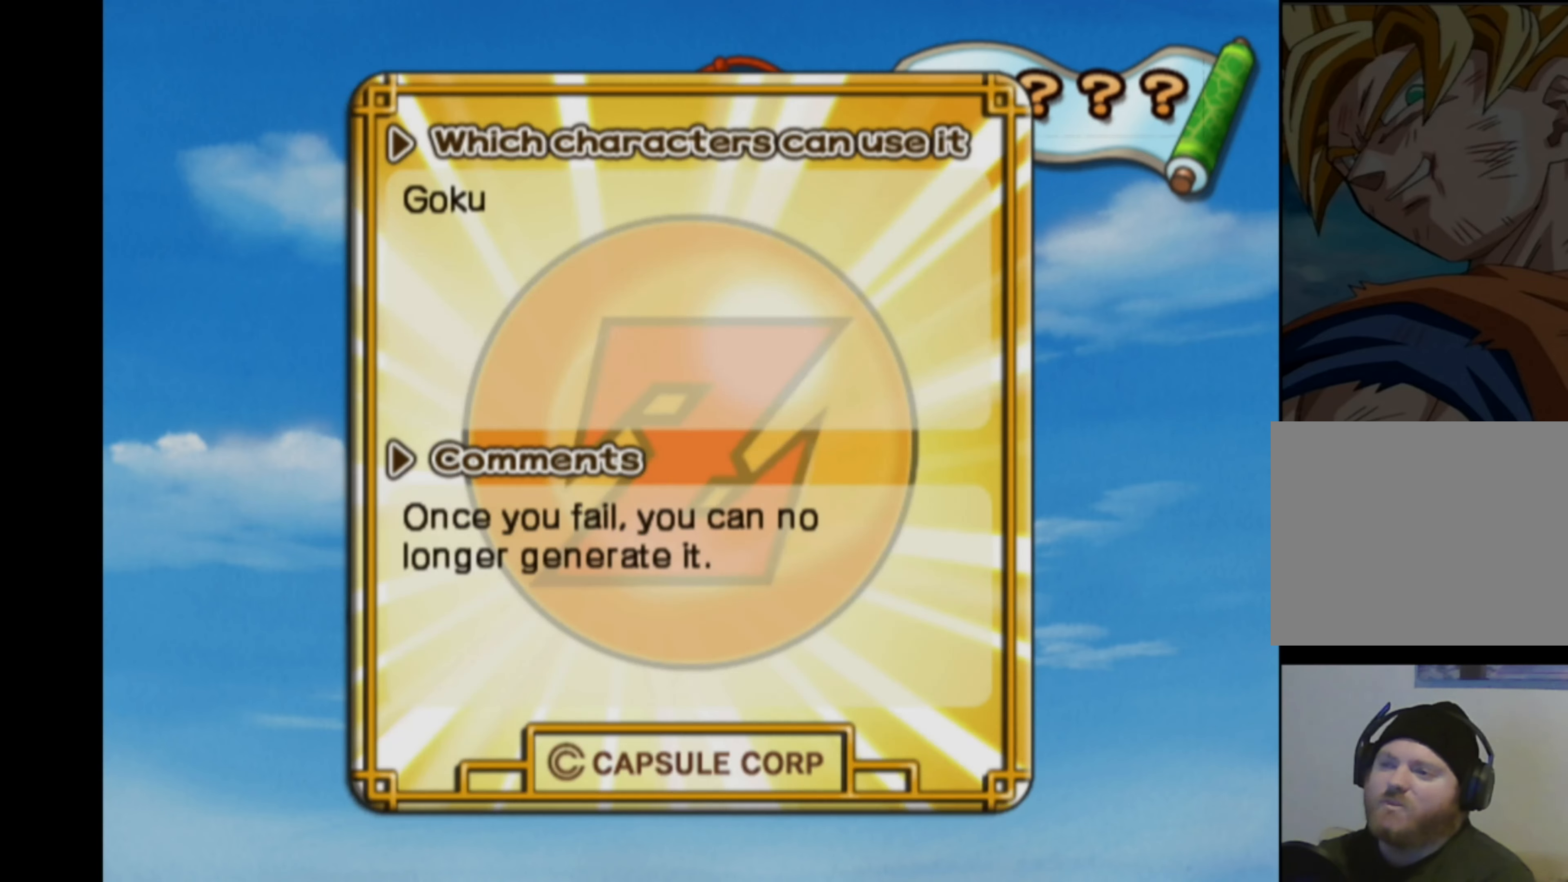
{"buttons": [], "left_stick": "center", "right_stick": "center", "events": []}
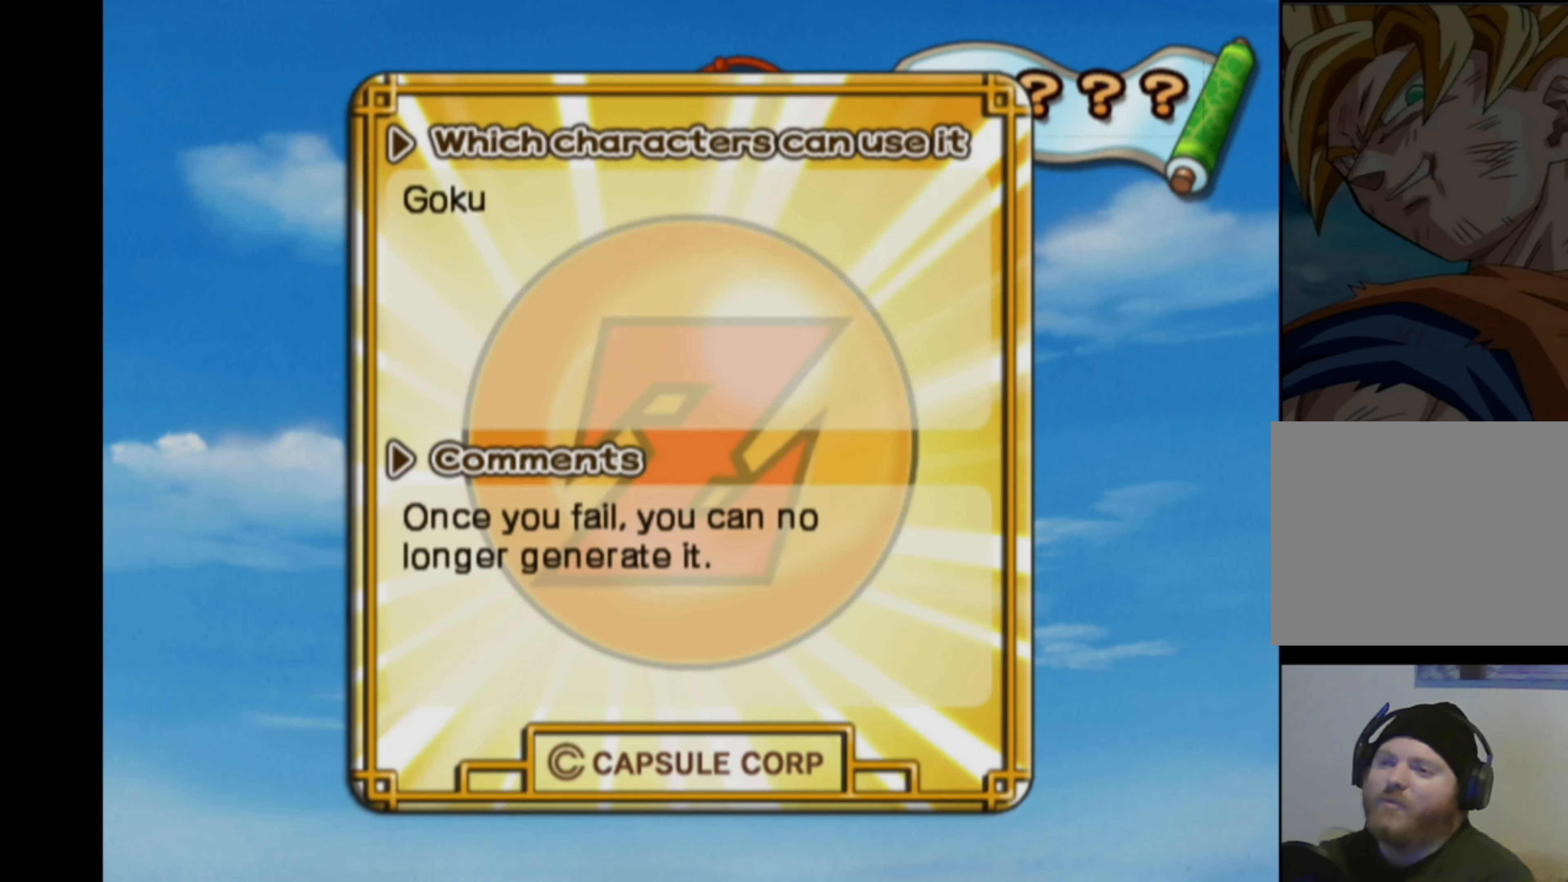
{"buttons": [], "left_stick": "center", "right_stick": "center", "events": []}
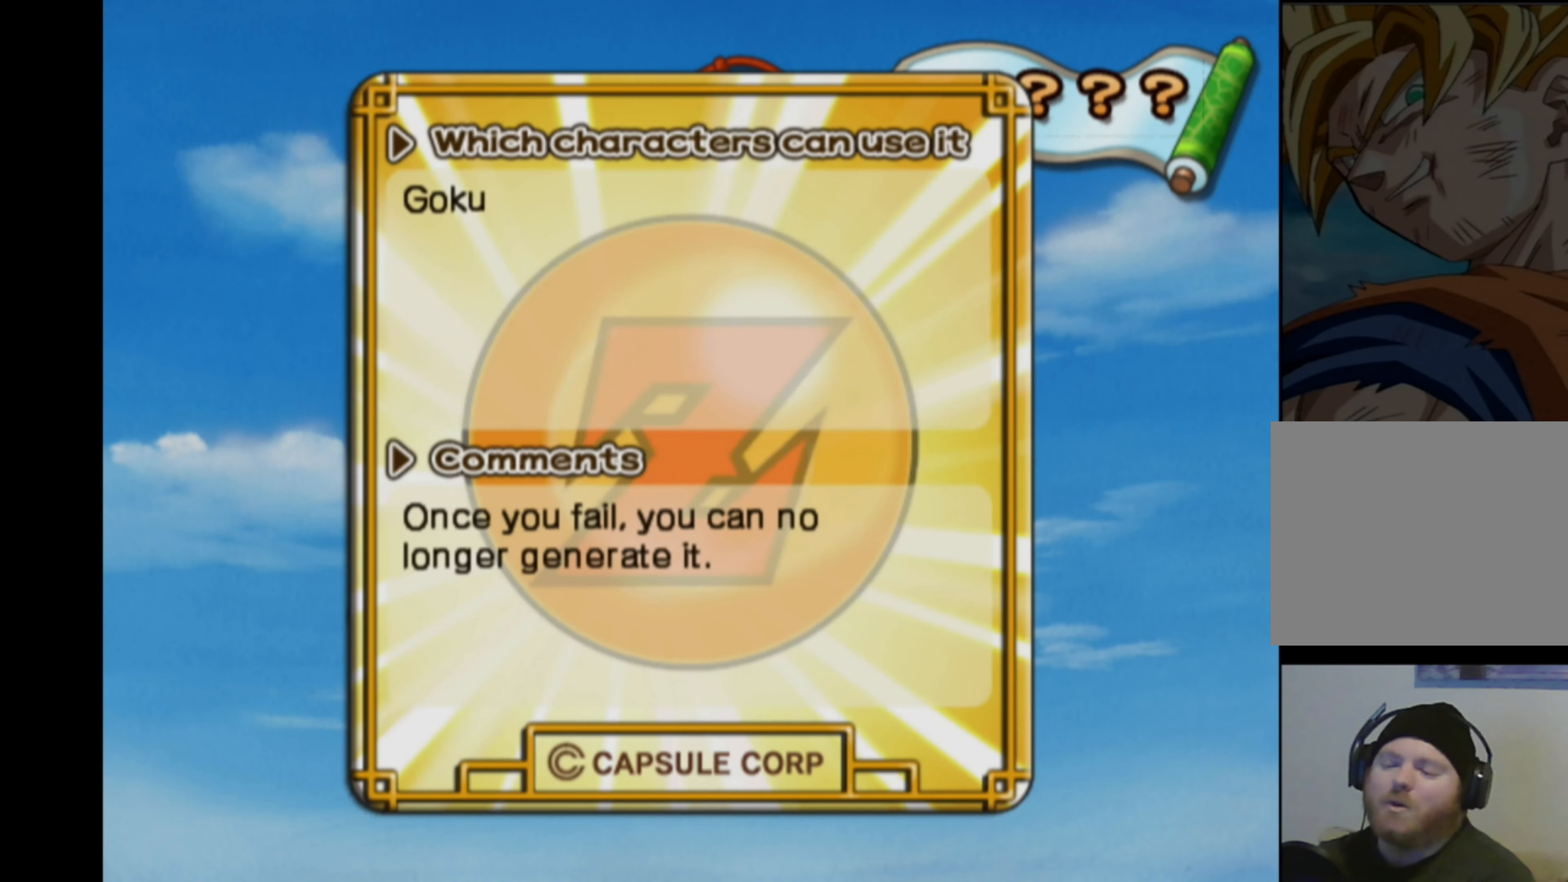
{"buttons": [], "left_stick": "center", "right_stick": "center", "events": []}
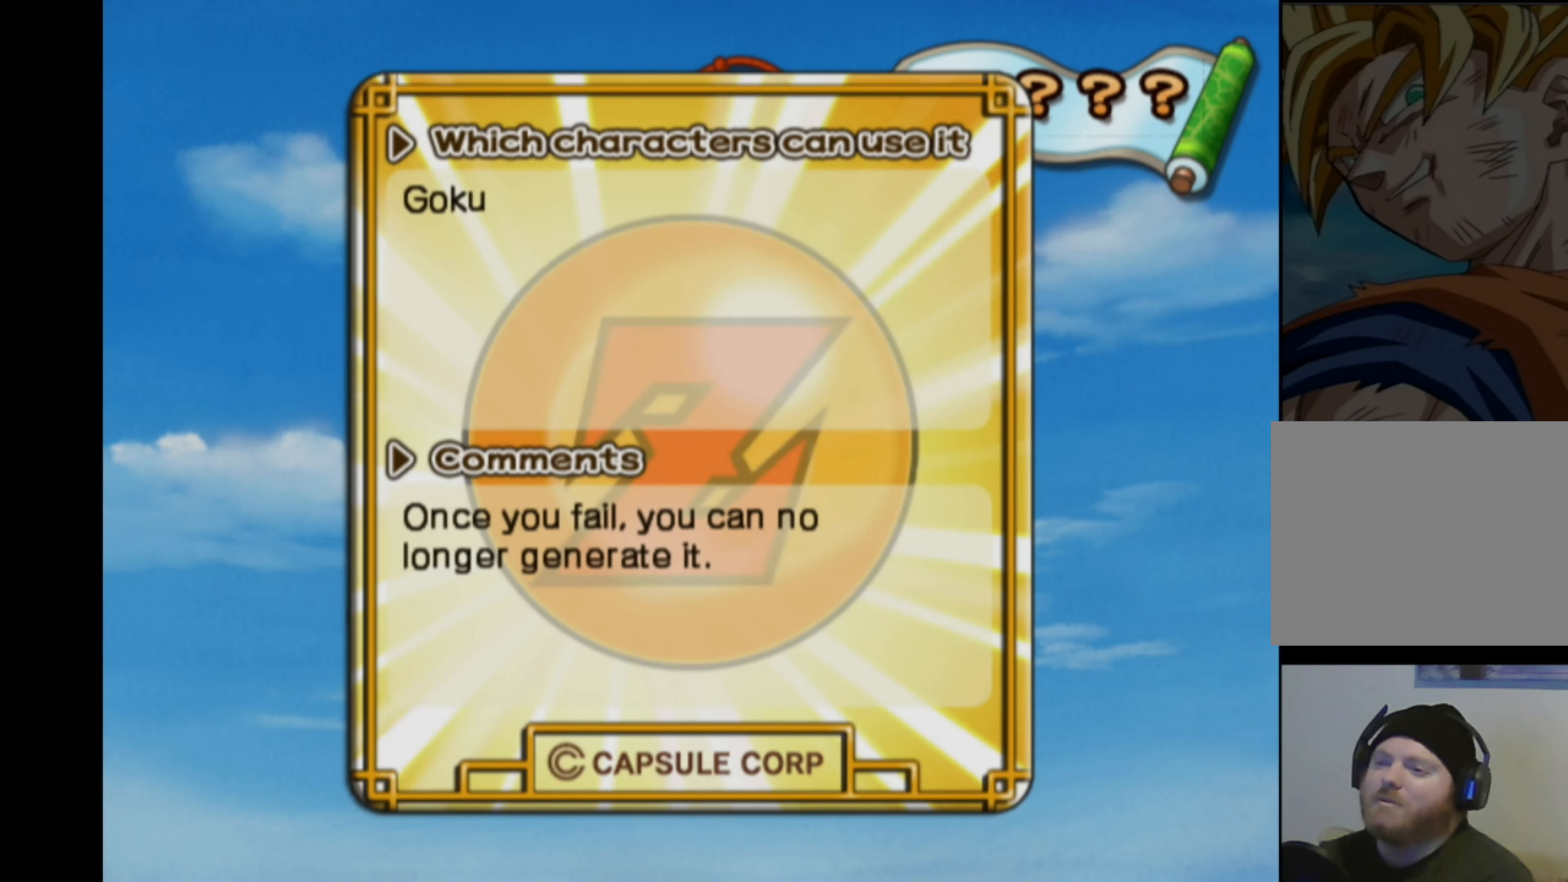
{"buttons": [], "left_stick": "center", "right_stick": "center", "events": []}
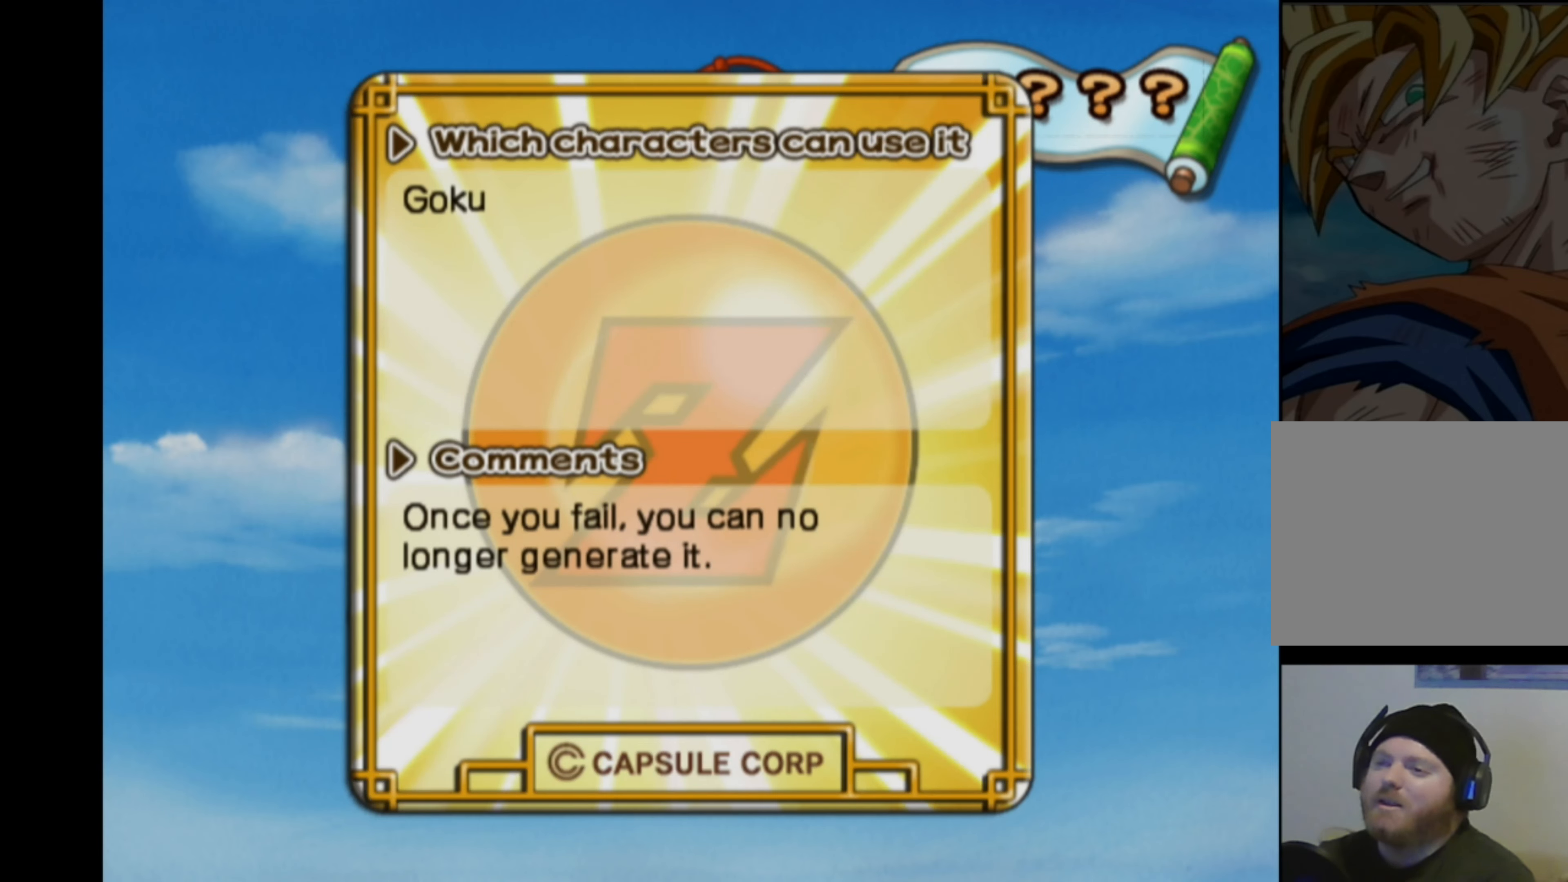
{"buttons": [], "left_stick": "center", "right_stick": "center", "events": [[216, "SQUARE", "down"], [316, "SQUARE", "up"]]}